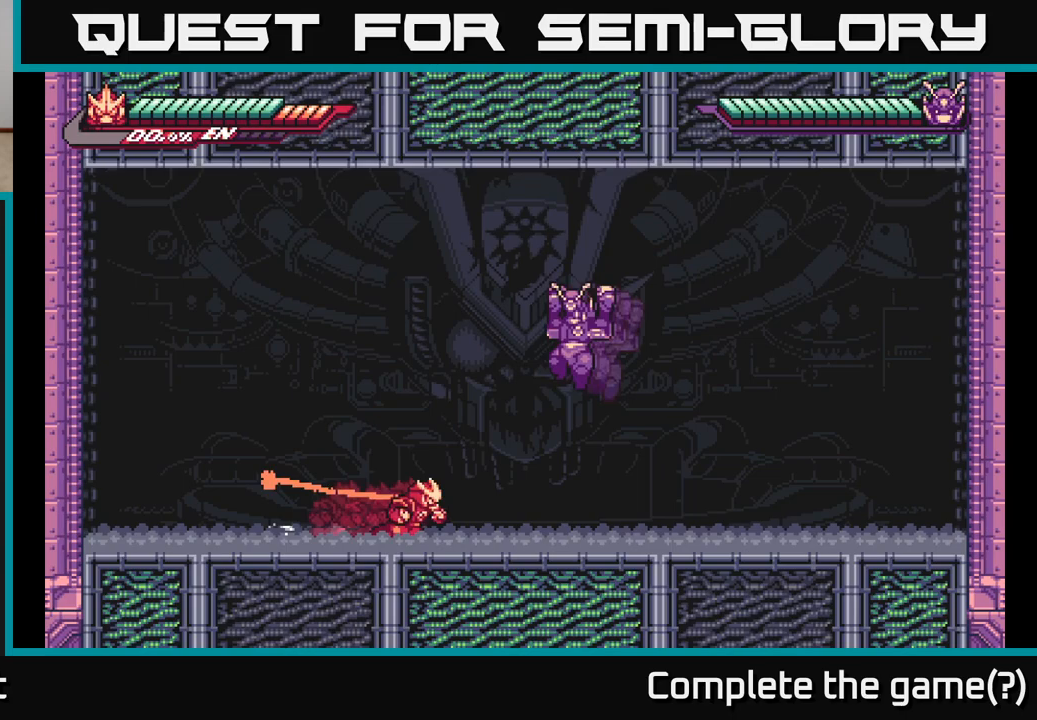
Gameplay with a controller (Xbox layout); each line is a JSON object with the inputs held at the frame after it. "events" lists button and stick changes between this image and that frame as [ms after this image, input, new state], when the widget could be followed in between.
{"buttons": ["A", "L2"], "left_stick": "left", "right_stick": "center", "events": [[50, "A", "down"], [167, "X", "down"], [167, "left_stick", "left"], [183, "L2", "up"], [250, "left_stick", "down-left"], [300, "X", "up"], [383, "left_stick", "left"], [400, "L2", "down"]]}
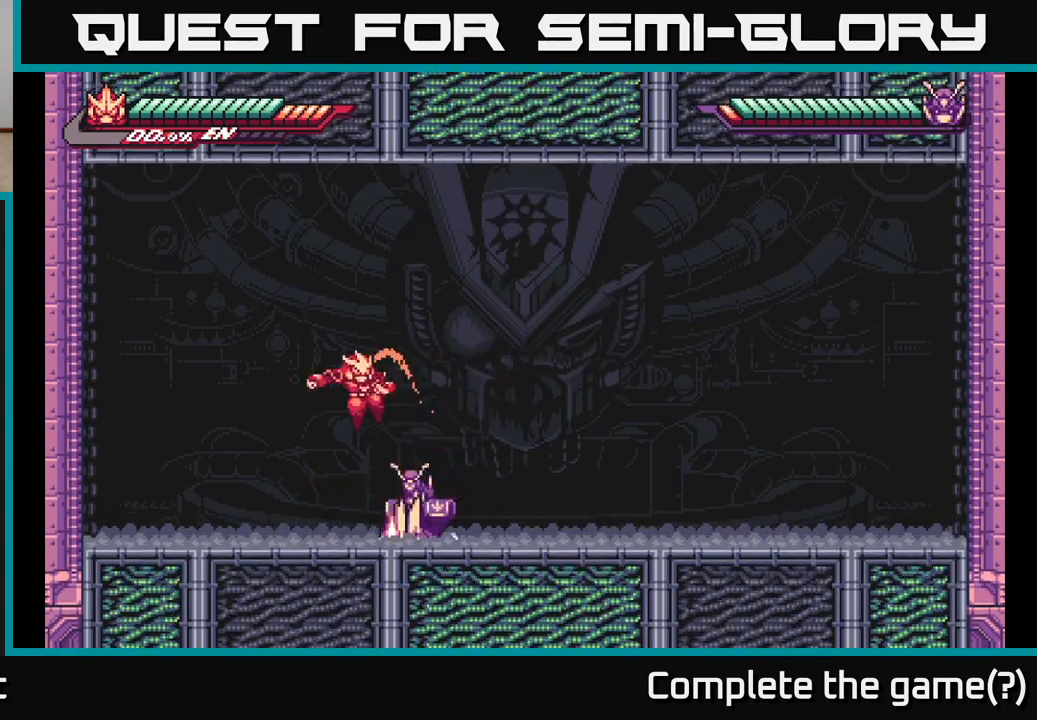
{"buttons": ["A", "L2"], "left_stick": "left", "right_stick": "center", "events": [[167, "L2", "up"], [183, "A", "up"], [333, "L2", "down"], [383, "A", "down"]]}
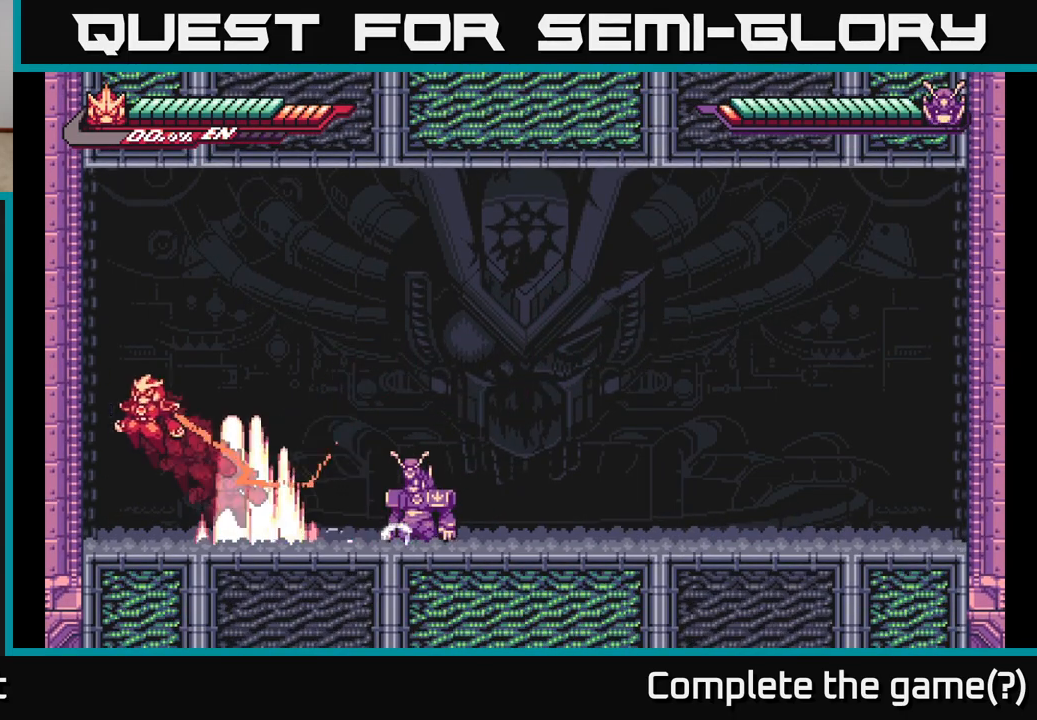
{"buttons": ["A", "L2"], "left_stick": "right", "right_stick": "center", "events": [[217, "A", "up"], [267, "A", "down"], [317, "left_stick", "right"]]}
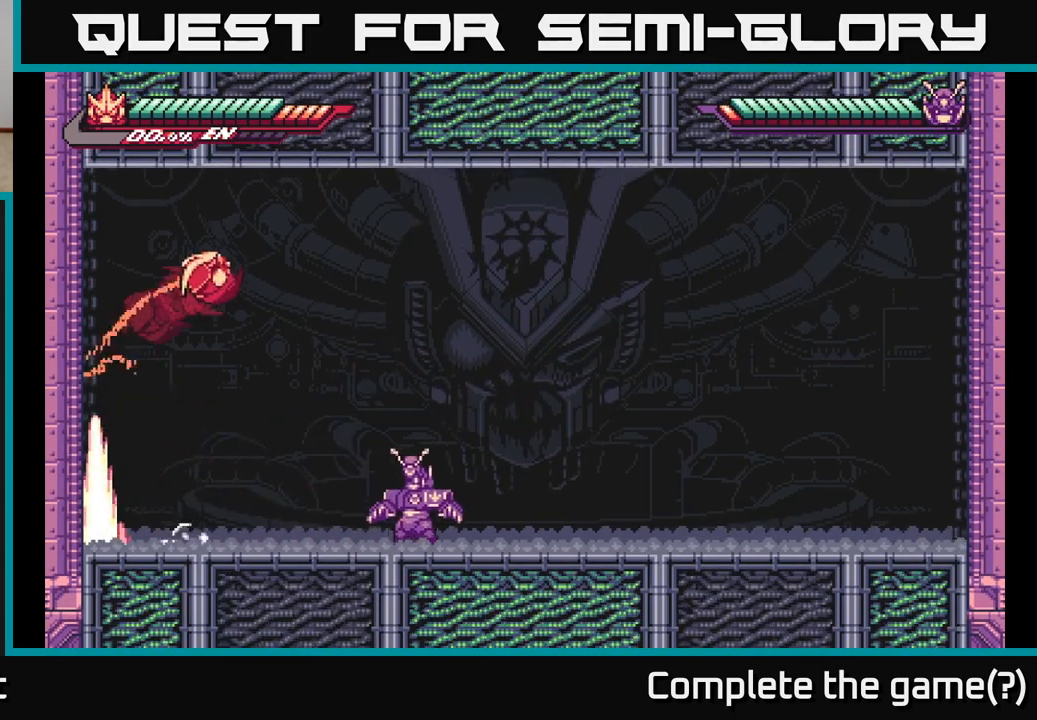
{"buttons": [], "left_stick": "left", "right_stick": "center", "events": [[417, "A", "up"], [417, "L2", "up"], [417, "left_stick", "left"]]}
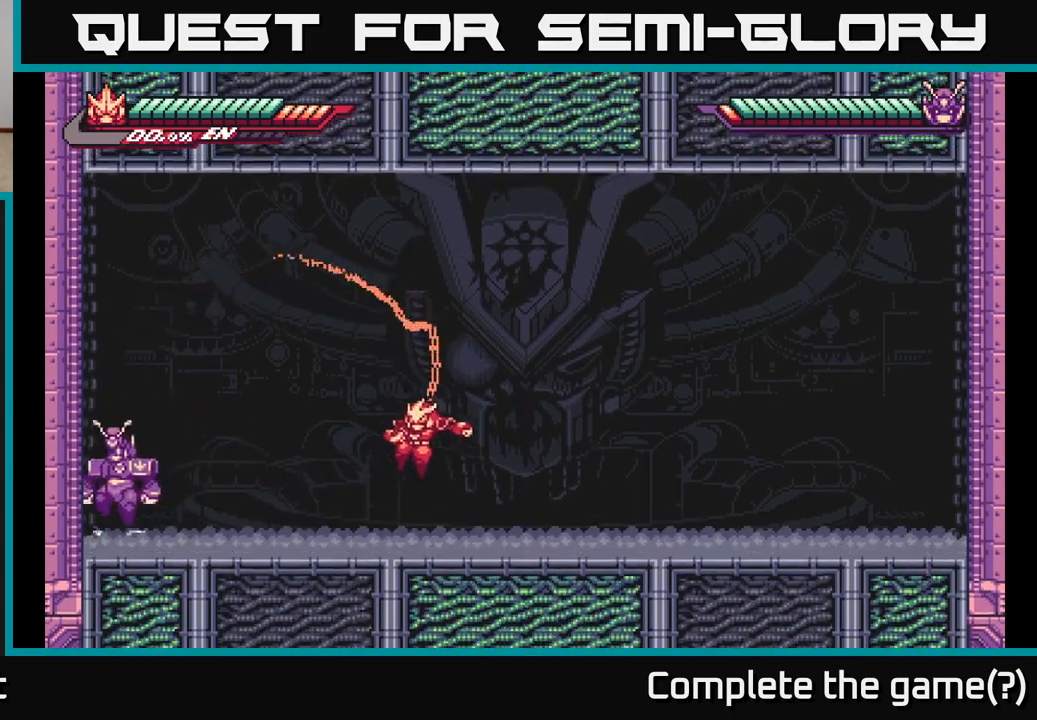
{"buttons": ["X"], "left_stick": "center", "right_stick": "center", "events": [[100, "L2", "down"], [283, "X", "down"], [350, "L2", "up"], [367, "X", "up"], [433, "X", "down"], [433, "left_stick", "center"]]}
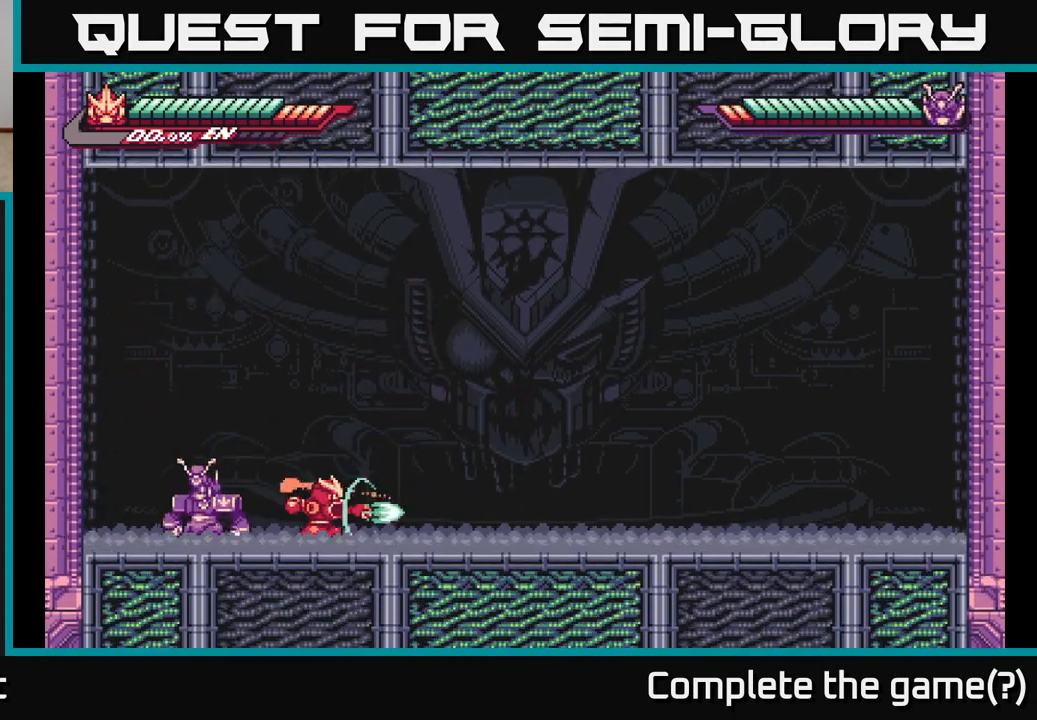
{"buttons": ["A", "L2"], "left_stick": "right", "right_stick": "center", "events": [[17, "X", "up"], [117, "X", "down"], [217, "X", "up"], [267, "left_stick", "left"], [333, "X", "down"], [383, "L2", "down"], [400, "left_stick", "right"], [433, "A", "down"], [433, "X", "up"]]}
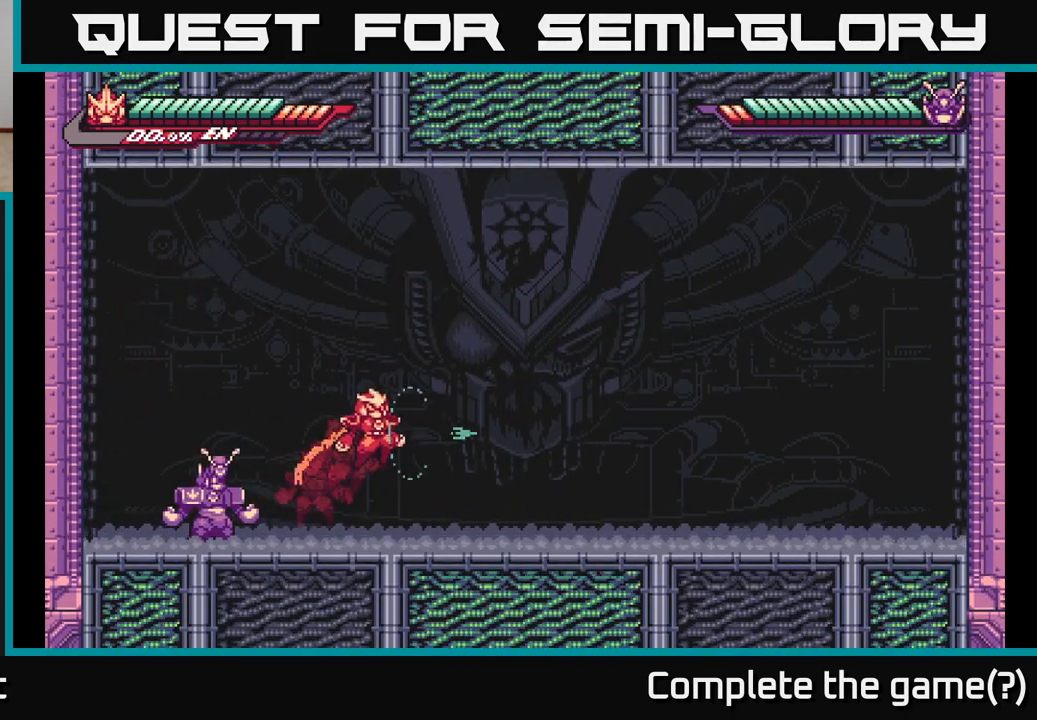
{"buttons": ["A", "L2"], "left_stick": "right", "right_stick": "center", "events": []}
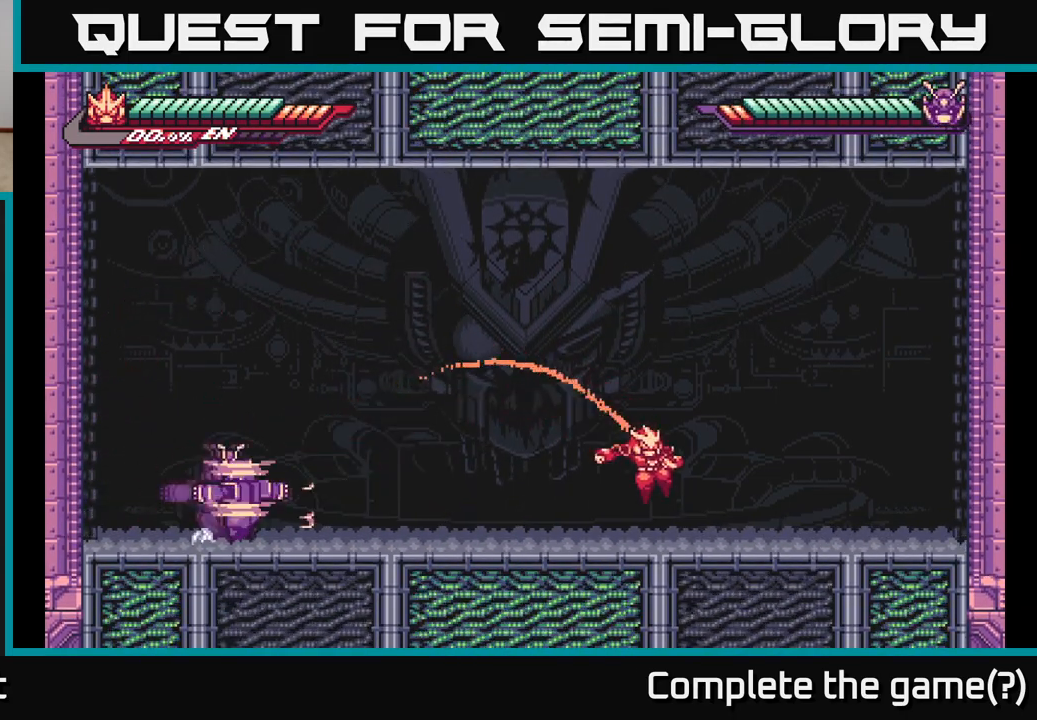
{"buttons": ["A", "X", "L2"], "left_stick": "left", "right_stick": "center", "events": [[17, "L2", "up"], [117, "A", "up"], [267, "L2", "down"], [300, "A", "down"], [317, "left_stick", "left"], [417, "X", "down"]]}
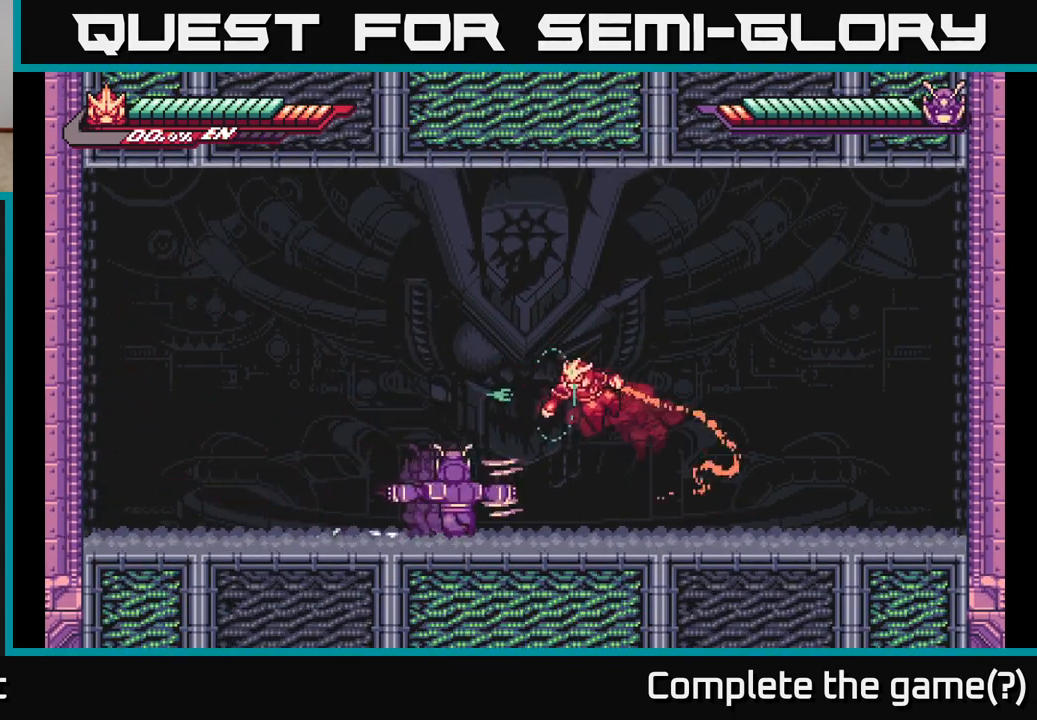
{"buttons": ["X"], "left_stick": "right", "right_stick": "center", "events": [[133, "X", "up"], [350, "L2", "up"], [383, "A", "up"], [400, "left_stick", "right"], [467, "X", "down"]]}
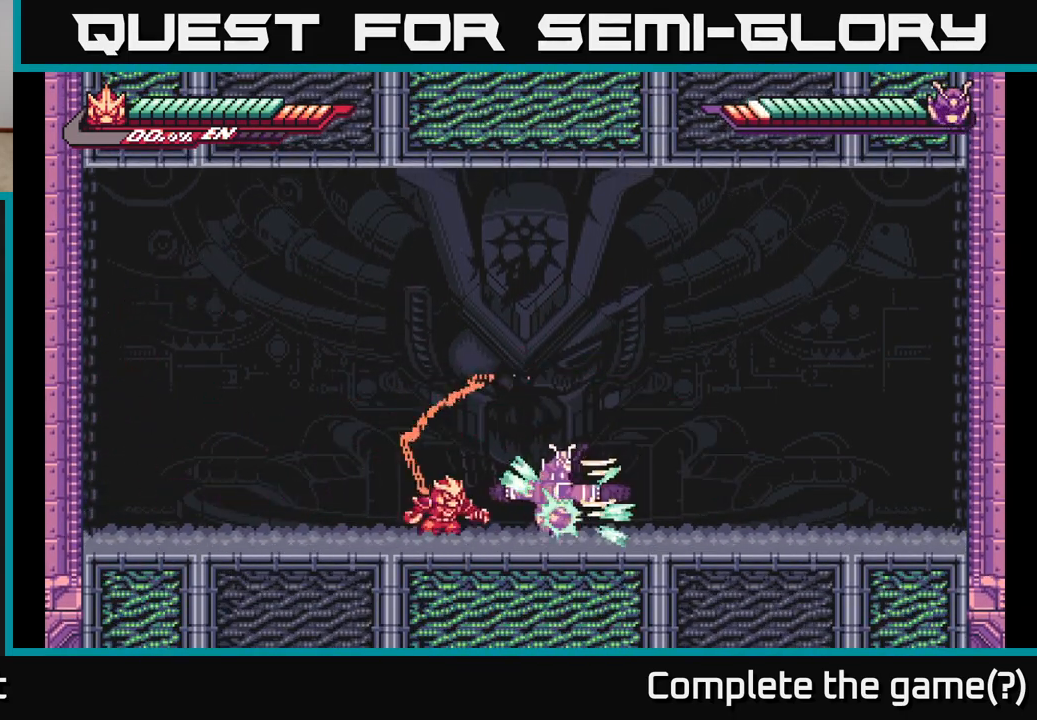
{"buttons": ["L2"], "left_stick": "left", "right_stick": "center", "events": [[50, "X", "up"], [83, "left_stick", "center"], [133, "L2", "down"], [150, "left_stick", "up-left"], [200, "left_stick", "left"]]}
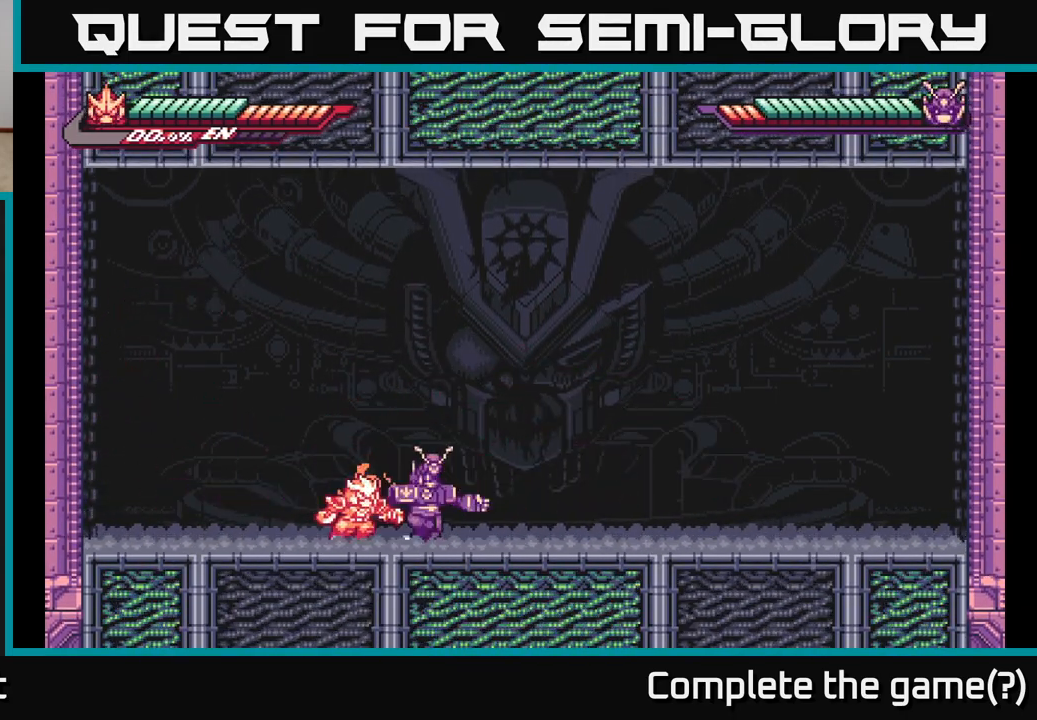
{"buttons": ["X"], "left_stick": "center", "right_stick": "center", "events": [[17, "L2", "up"], [33, "left_stick", "down-right"], [100, "X", "down"], [167, "X", "up"], [167, "left_stick", "center"], [267, "X", "down"], [383, "X", "up"], [483, "X", "down"]]}
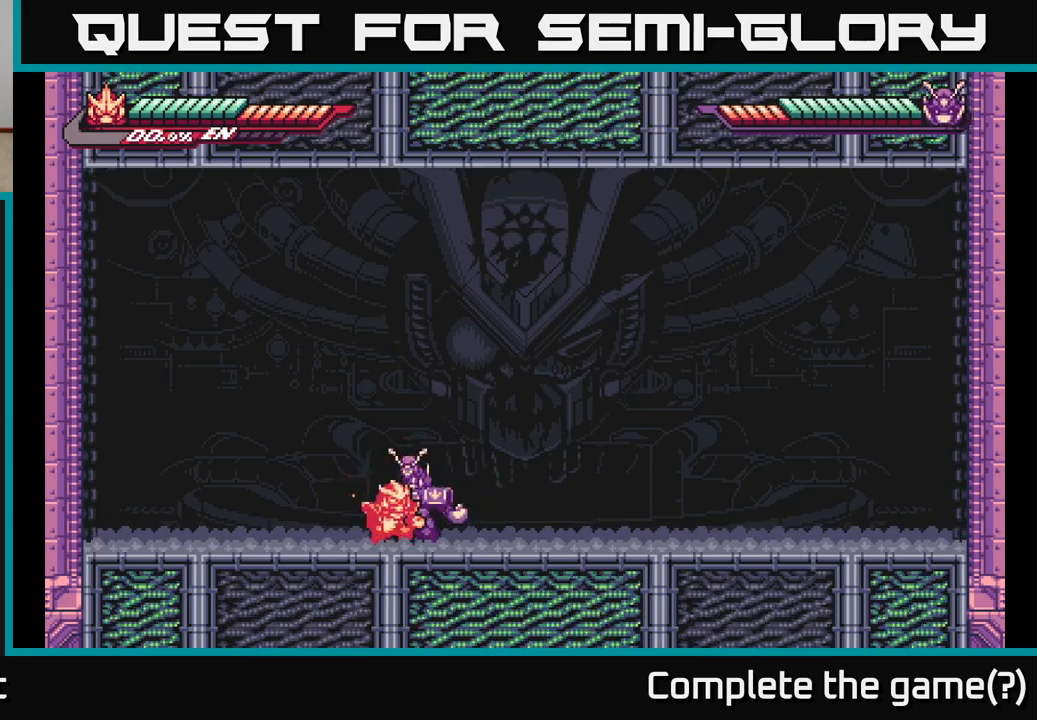
{"buttons": ["A", "L2"], "left_stick": "up-right", "right_stick": "center", "events": [[100, "left_stick", "up"], [117, "X", "up"], [200, "X", "down"], [300, "X", "up"], [350, "X", "down"], [417, "A", "down"], [467, "X", "up"], [467, "left_stick", "up-right"], [500, "L2", "down"]]}
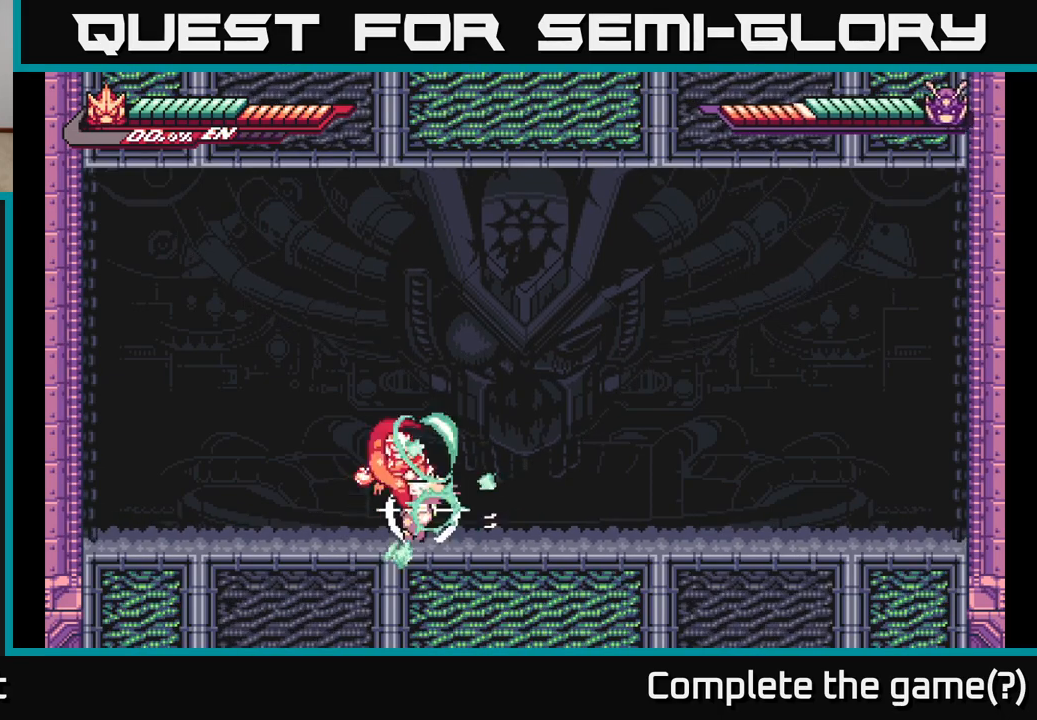
{"buttons": [], "left_stick": "right", "right_stick": "center", "events": [[17, "left_stick", "right"], [267, "L2", "up"], [333, "A", "up"]]}
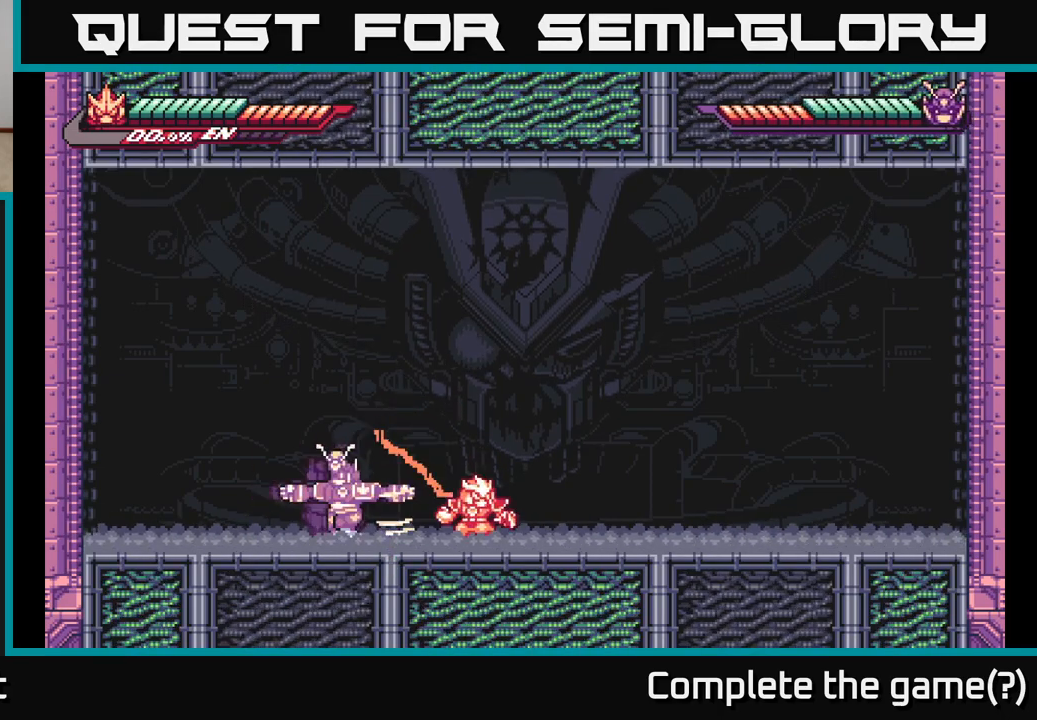
{"buttons": ["A"], "left_stick": "right", "right_stick": "center", "events": [[33, "L2", "down"], [67, "left_stick", "up-left"], [117, "A", "down"], [117, "X", "down"], [183, "left_stick", "right"], [200, "X", "up"], [350, "L2", "up"]]}
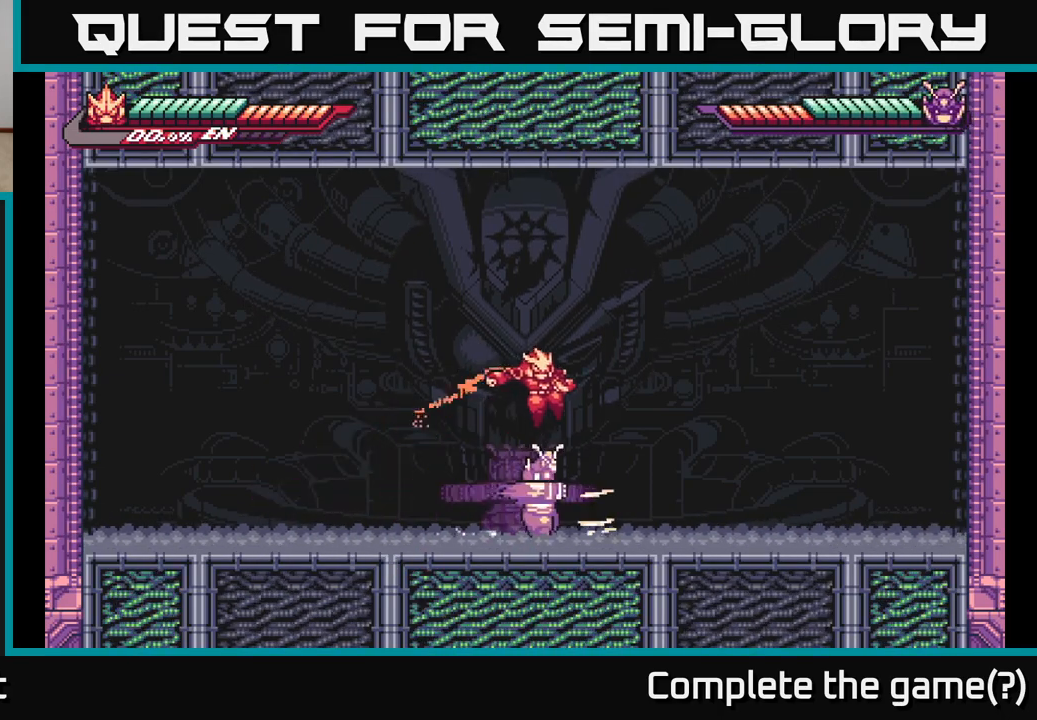
{"buttons": [], "left_stick": "left", "right_stick": "center", "events": [[33, "L2", "down"], [67, "left_stick", "up-left"], [133, "A", "up"], [200, "A", "down"], [333, "A", "up"], [367, "left_stick", "left"], [383, "L2", "up"]]}
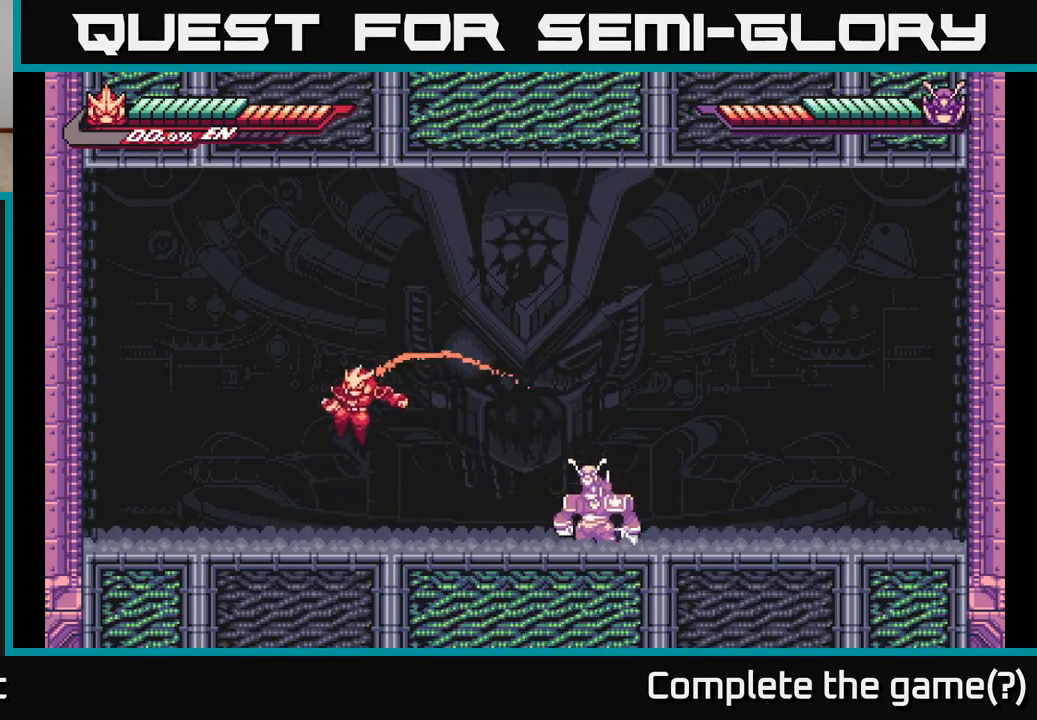
{"buttons": ["A", "X", "L2"], "left_stick": "right", "right_stick": "center", "events": [[233, "L2", "down"], [250, "left_stick", "right"], [417, "A", "down"], [450, "X", "down"]]}
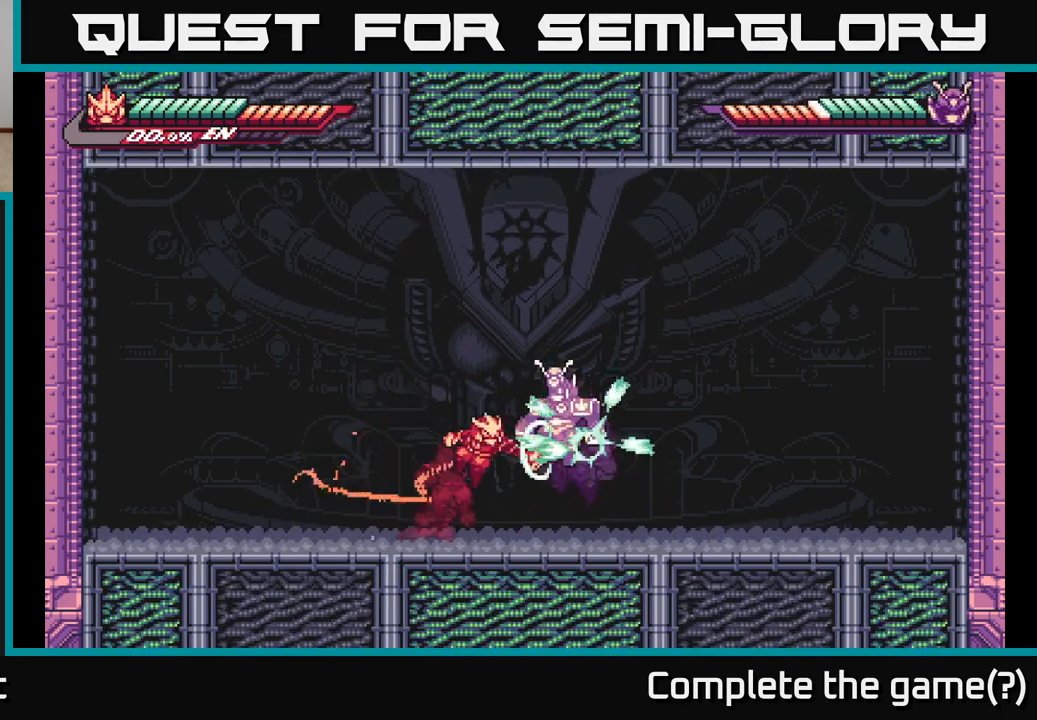
{"buttons": ["A"], "left_stick": "left", "right_stick": "center", "events": [[67, "L2", "up"], [83, "X", "up"], [100, "left_stick", "left"], [150, "L2", "down"], [483, "L2", "up"]]}
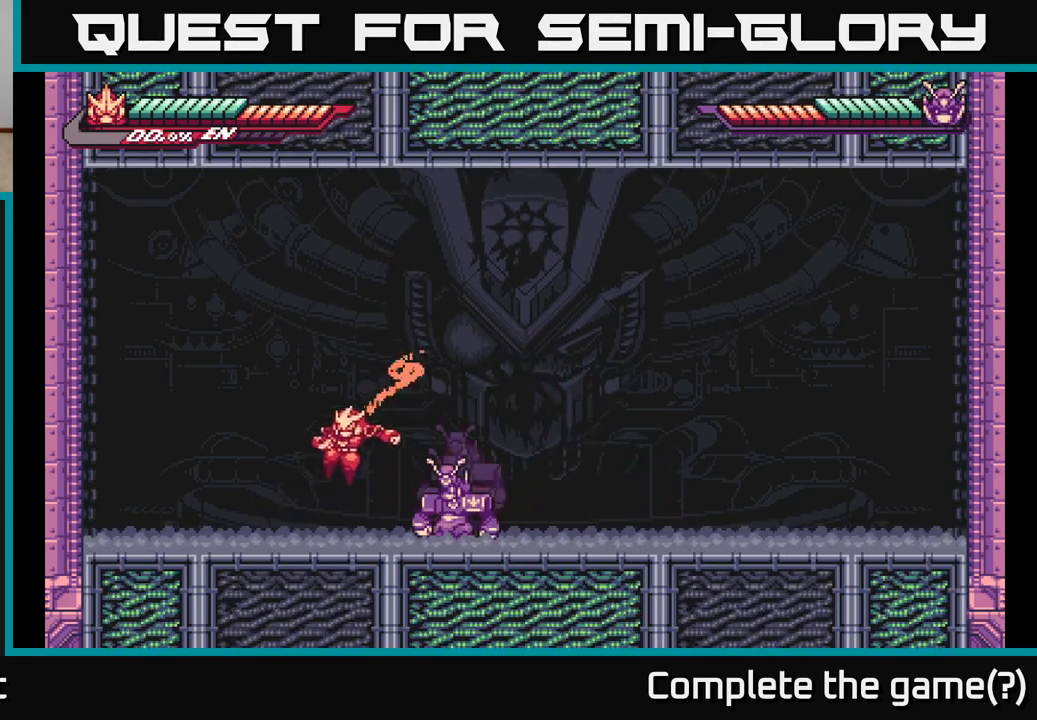
{"buttons": ["A"], "left_stick": "left", "right_stick": "center", "events": [[33, "A", "up"], [167, "L2", "down"], [267, "A", "down"], [500, "L2", "up"]]}
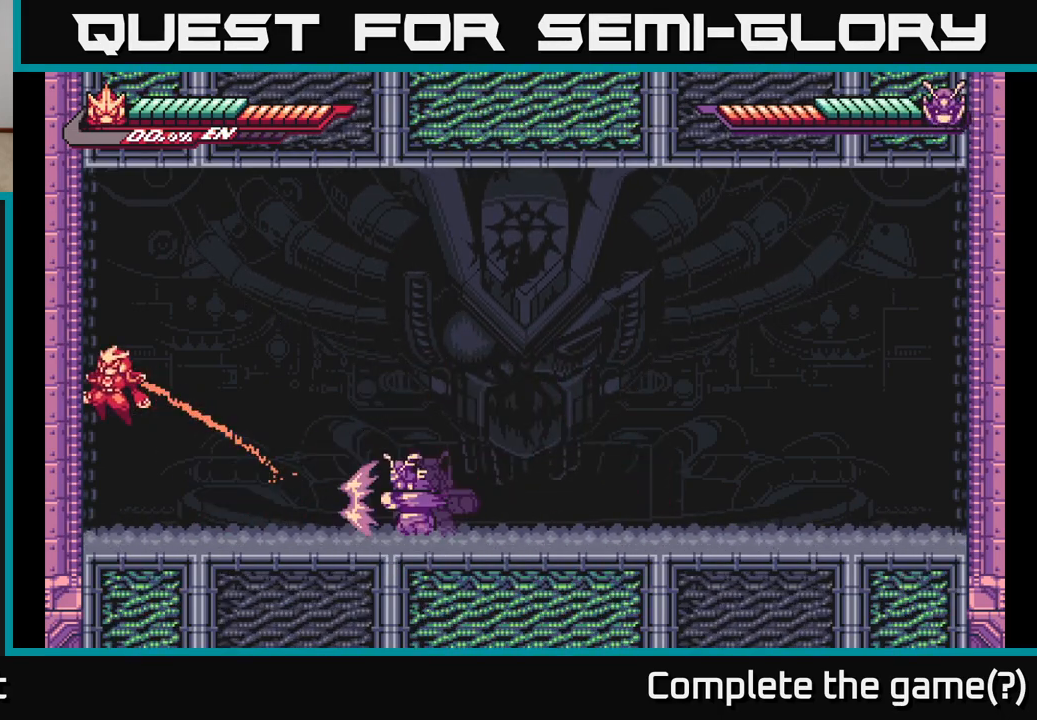
{"buttons": [], "left_stick": "right", "right_stick": "center", "events": [[50, "A", "up"], [117, "L2", "down"], [117, "left_stick", "right"], [133, "A", "down"], [350, "A", "up"], [383, "L2", "up"]]}
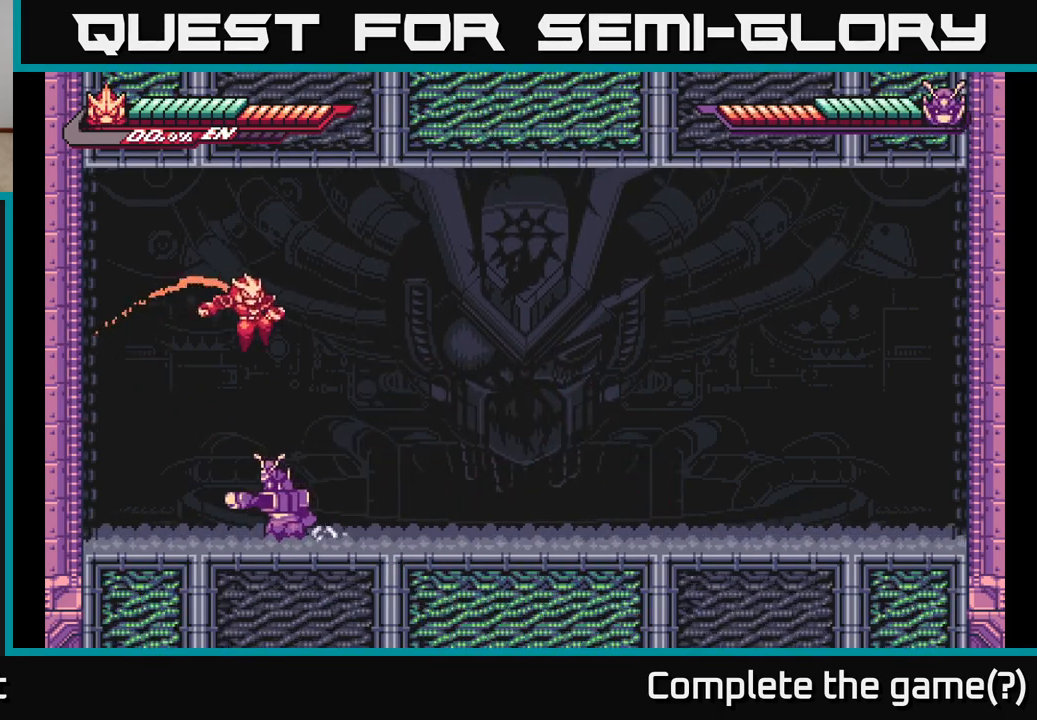
{"buttons": [], "left_stick": "right", "right_stick": "center", "events": []}
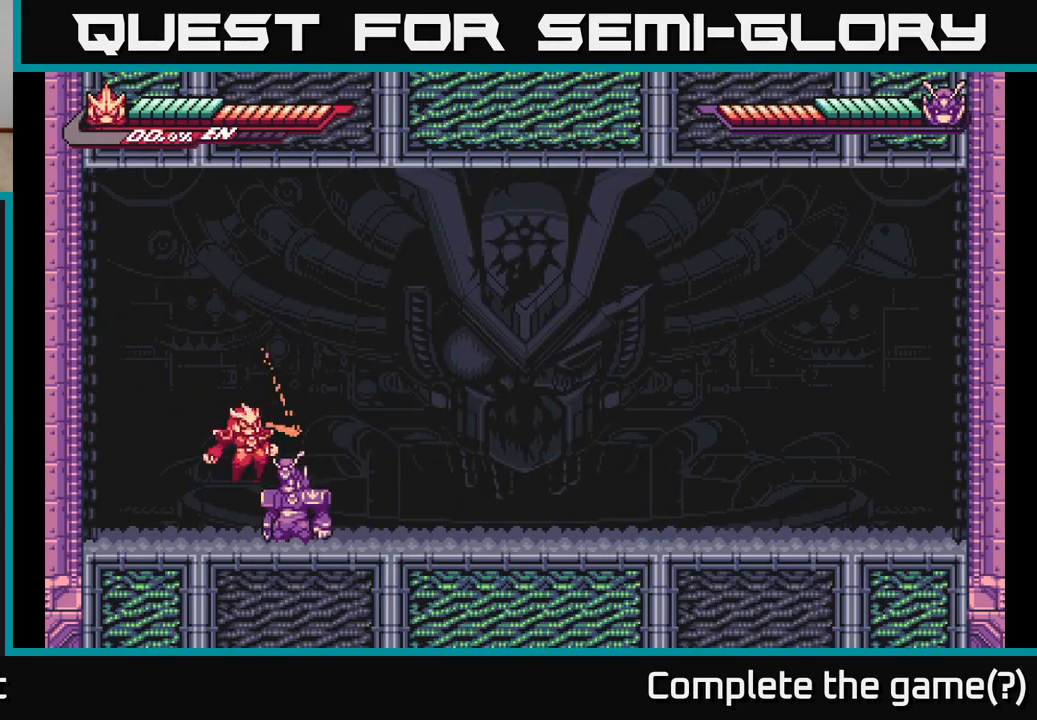
{"buttons": [], "left_stick": "center", "right_stick": "center", "events": [[167, "X", "down"], [217, "left_stick", "center"], [267, "X", "up"], [367, "X", "down"], [483, "X", "up"]]}
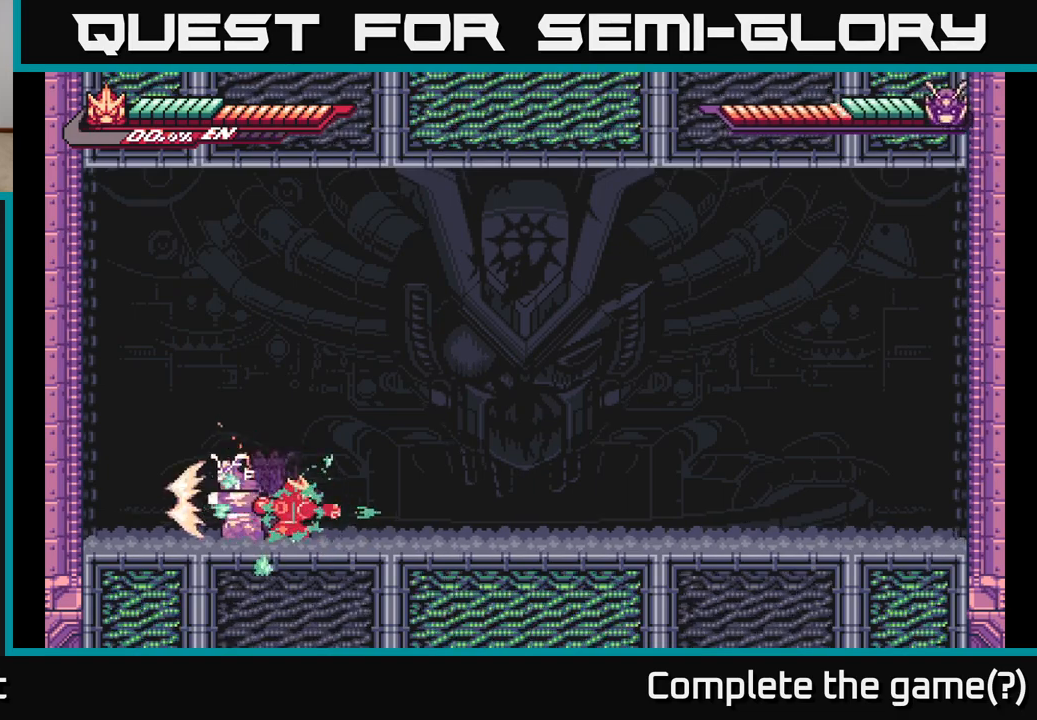
{"buttons": ["X"], "left_stick": "left", "right_stick": "center", "events": [[50, "X", "down"], [150, "left_stick", "up"], [183, "X", "up"], [250, "left_stick", "up-left"], [400, "X", "down"], [417, "left_stick", "left"]]}
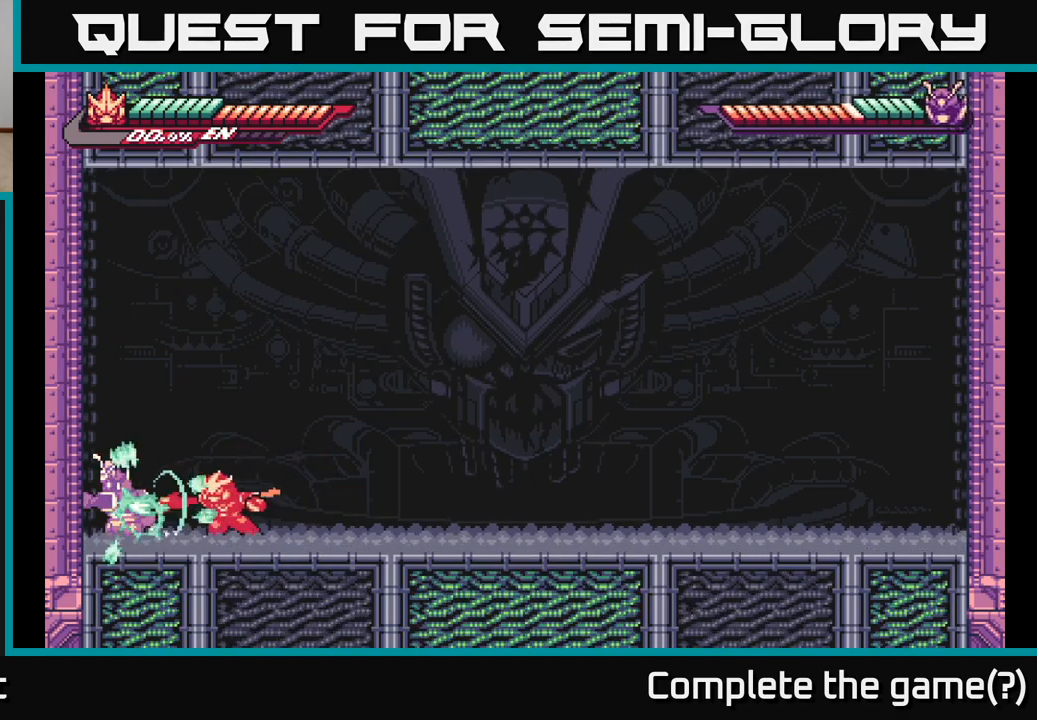
{"buttons": [], "left_stick": "right", "right_stick": "center", "events": [[17, "X", "up"], [133, "X", "down"], [250, "X", "up"], [250, "left_stick", "center"], [350, "X", "down"], [450, "X", "up"], [500, "left_stick", "right"]]}
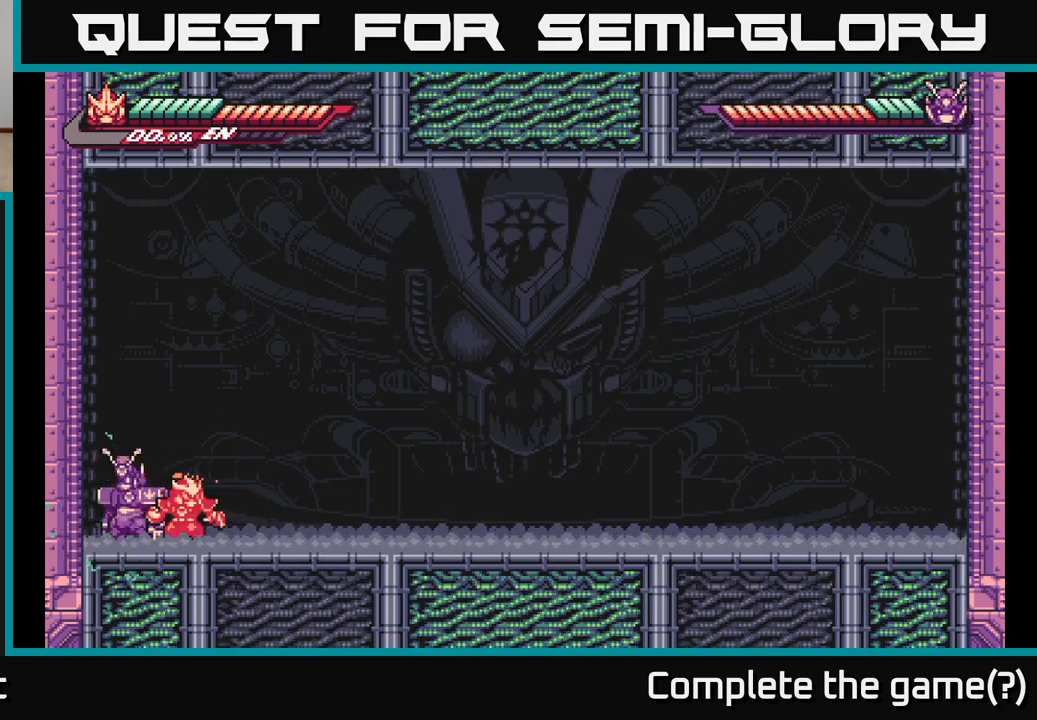
{"buttons": ["L2"], "left_stick": "right", "right_stick": "center", "events": [[17, "L2", "down"]]}
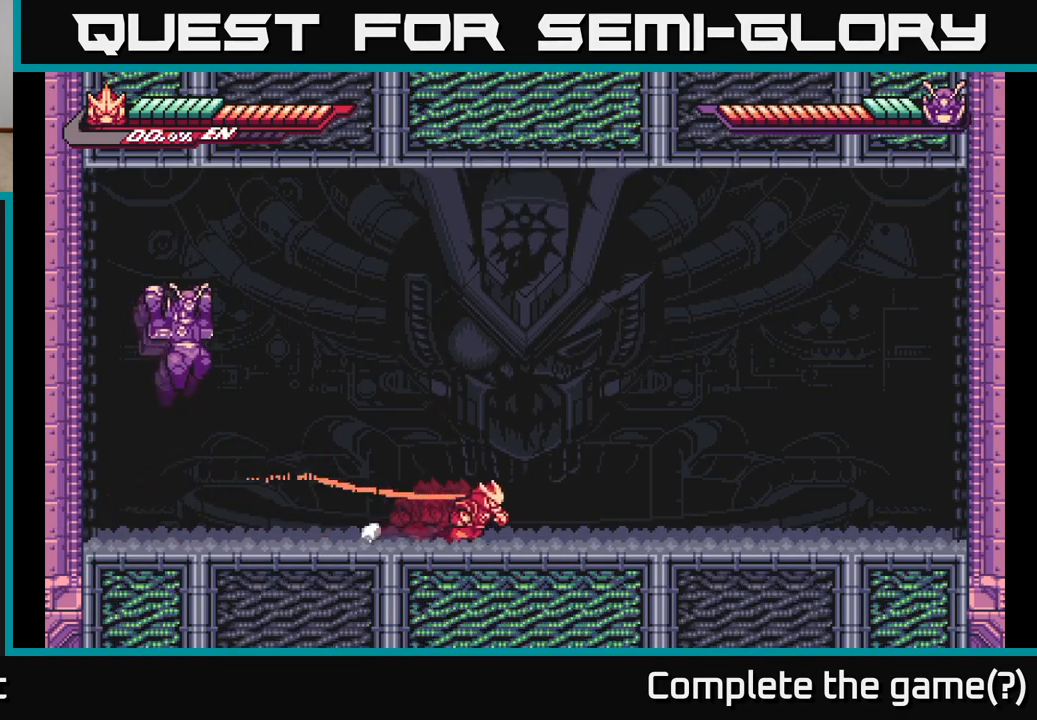
{"buttons": ["L2"], "left_stick": "right", "right_stick": "center", "events": []}
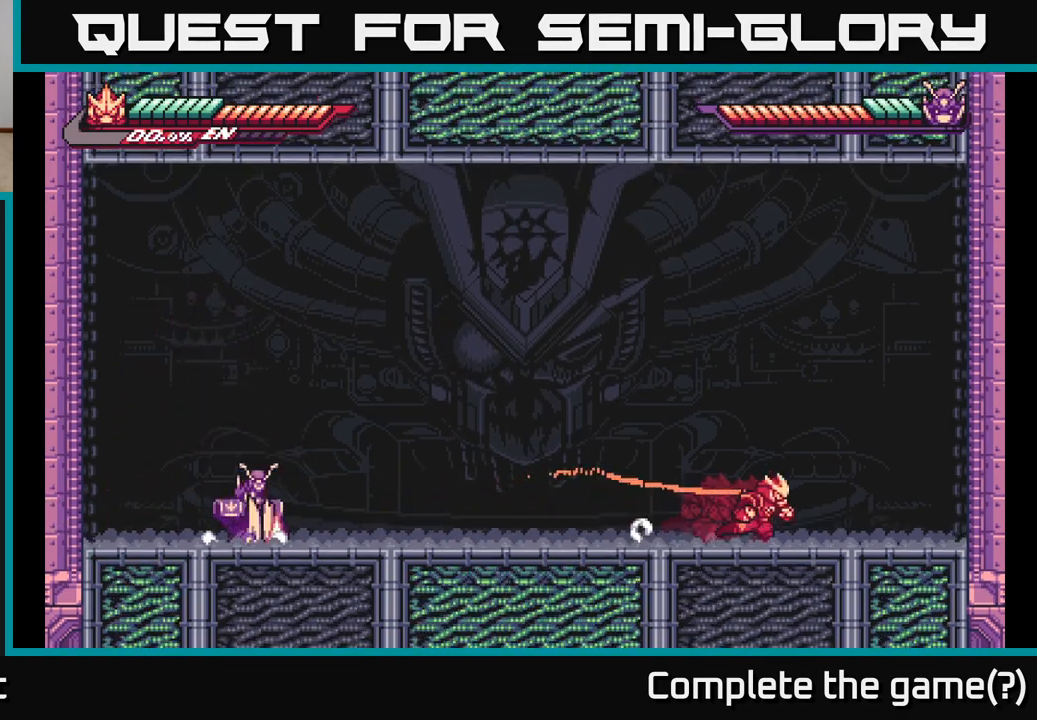
{"buttons": ["A", "L2"], "left_stick": "right", "right_stick": "center", "events": [[217, "L2", "up"], [267, "L2", "down"], [283, "A", "down"]]}
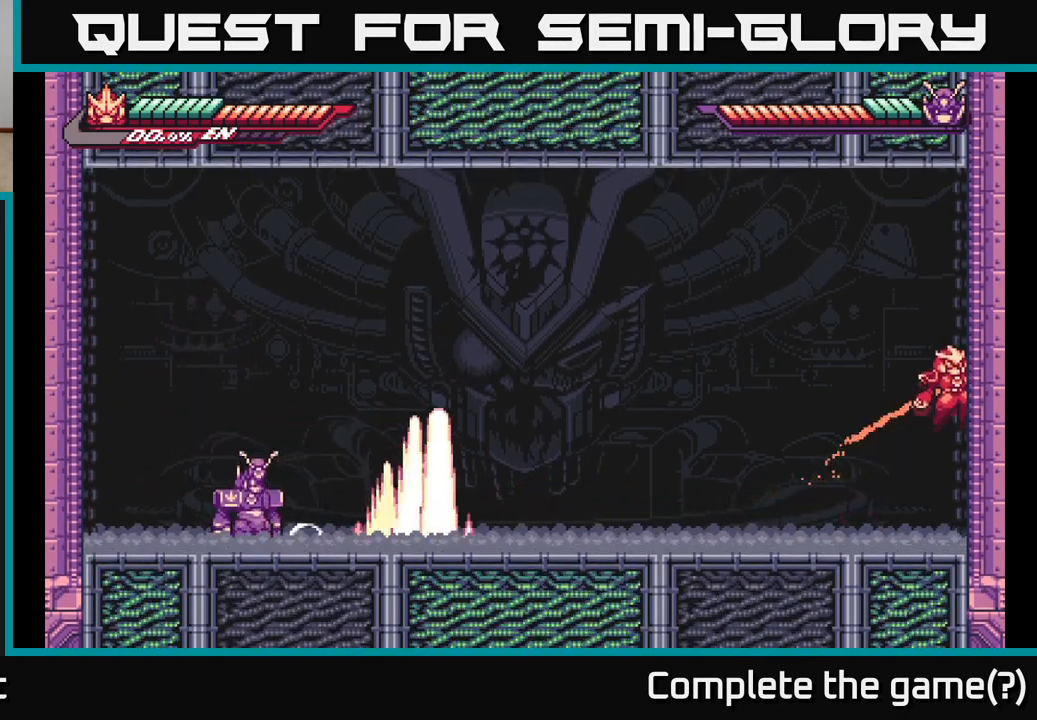
{"buttons": ["A"], "left_stick": "right", "right_stick": "center", "events": [[17, "L2", "up"], [67, "L2", "down"], [83, "A", "up"], [150, "A", "down"], [417, "L2", "up"]]}
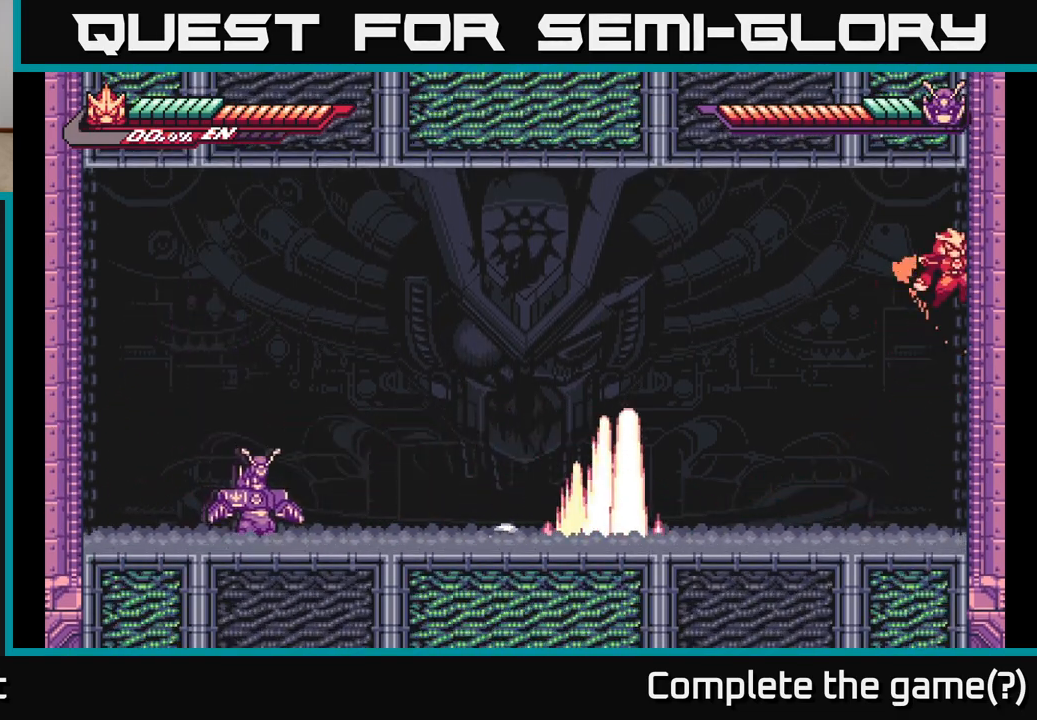
{"buttons": ["A", "L2"], "left_stick": "left", "right_stick": "center", "events": [[33, "A", "up"], [100, "L2", "down"], [167, "A", "down"], [183, "left_stick", "left"]]}
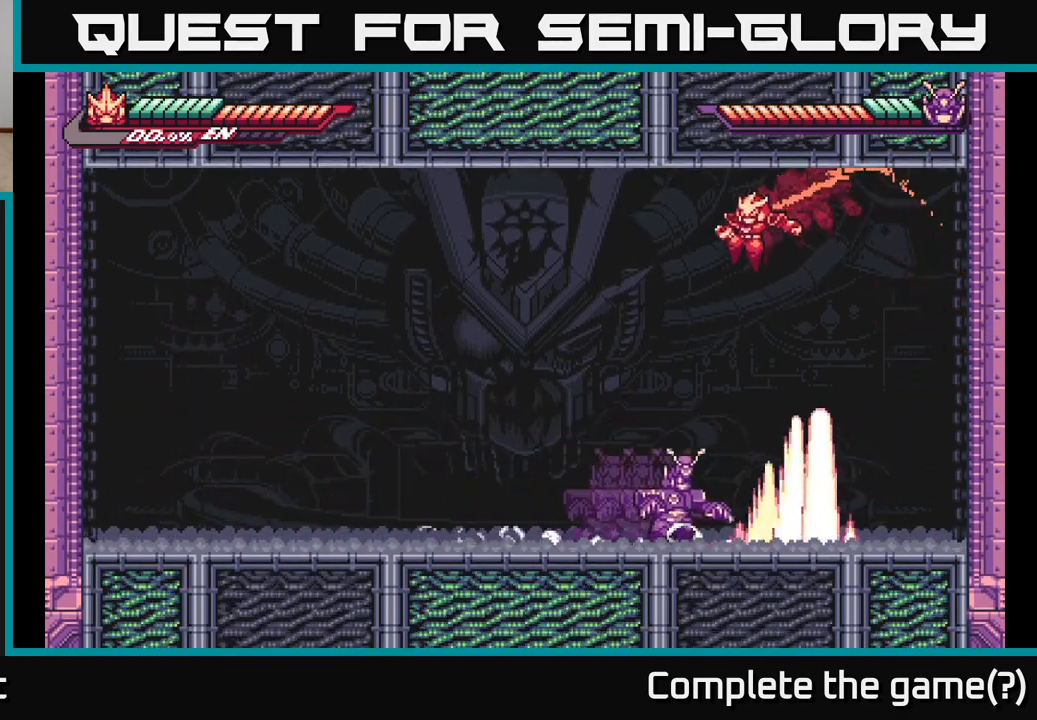
{"buttons": [], "left_stick": "right", "right_stick": "center", "events": [[167, "A", "up"], [250, "L2", "up"], [267, "left_stick", "right"]]}
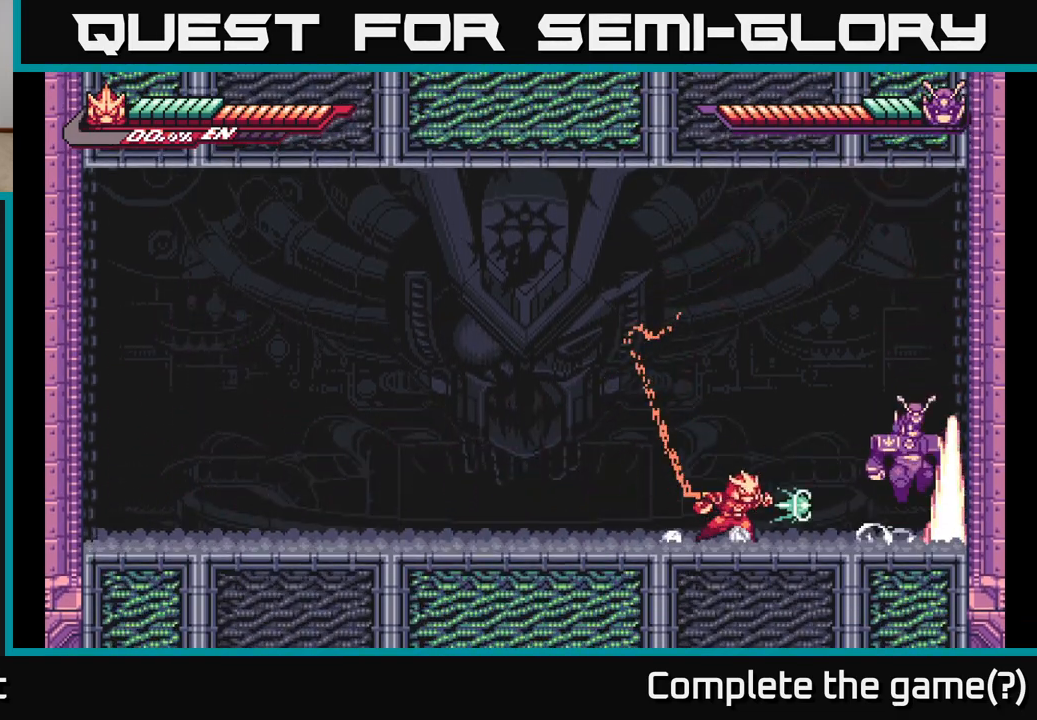
{"buttons": ["X"], "left_stick": "center", "right_stick": "center", "events": [[17, "X", "down"], [150, "X", "up"], [217, "left_stick", "center"], [250, "X", "down"], [367, "X", "up"], [467, "X", "down"]]}
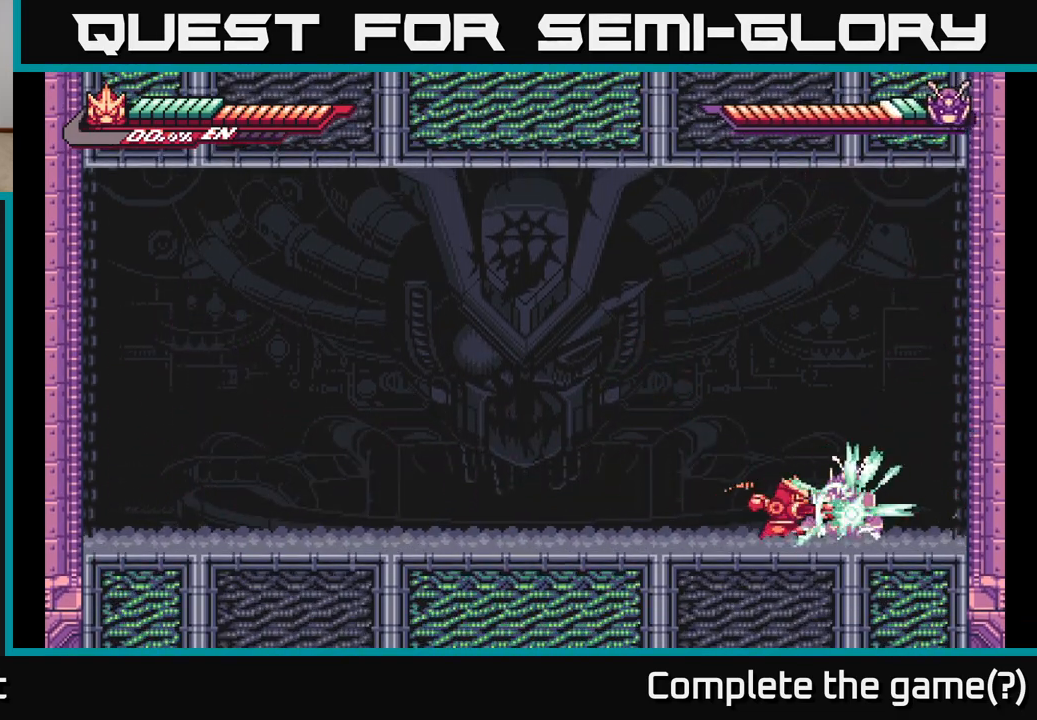
{"buttons": ["X"], "left_stick": "center", "right_stick": "center", "events": [[83, "X", "up"], [167, "X", "down"], [317, "X", "up"], [400, "X", "down"]]}